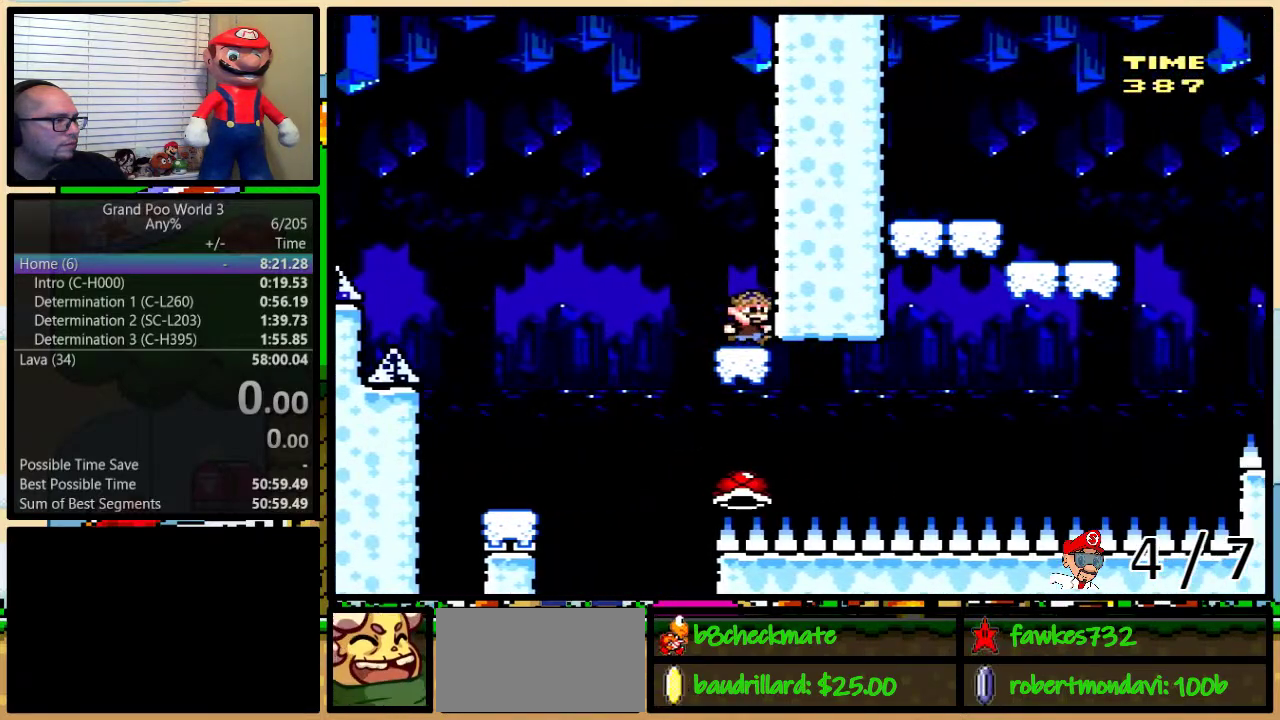
Gameplay with a controller (Nintendo layout); each line is a JSON object with the inputs held at the frame after it. "events" lists button and stick changes between this image and that frame as [ms after this image, input, new state], when the widget could be followed in between. Not read: L1 L3 R1 R3.
{"buttons": ["Y"], "events": [[283, "Y", "up"], [383, "Y", "down"], [483, "B", "up"]]}
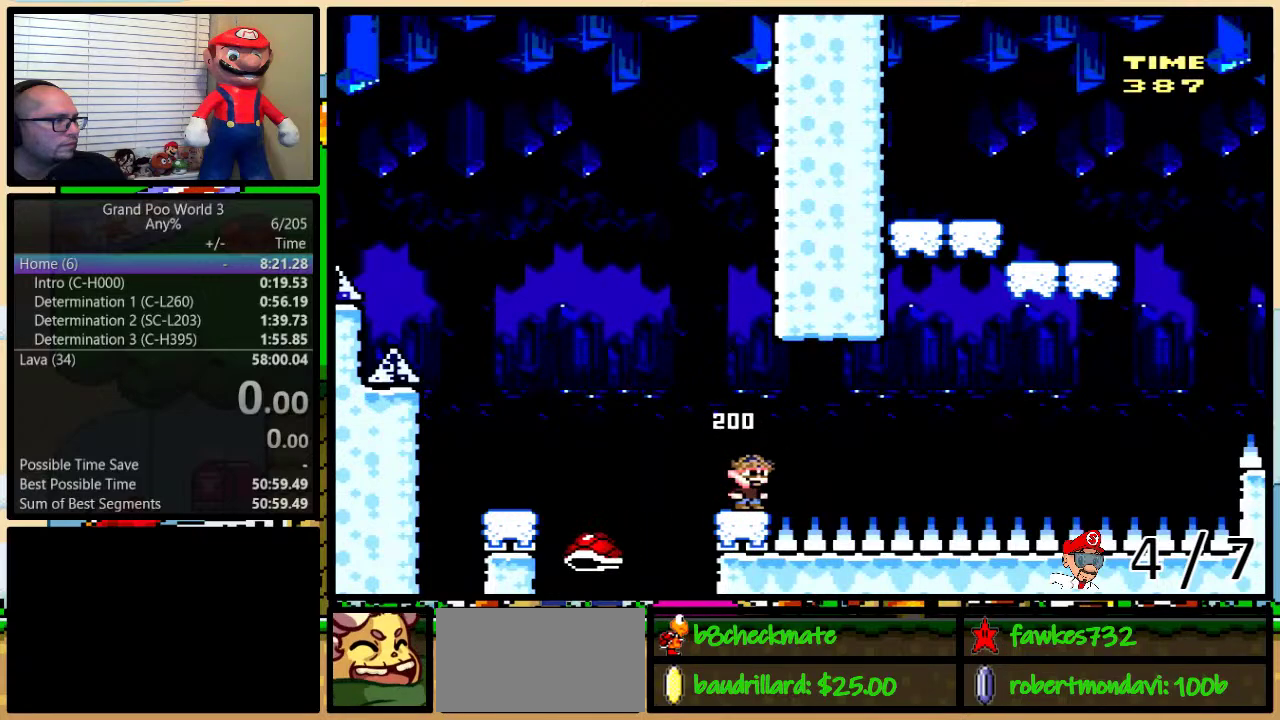
{"buttons": ["Y", "DPAD_LEFT"], "events": [[233, "B", "down"], [350, "B", "up"], [350, "DPAD_LEFT", "down"]]}
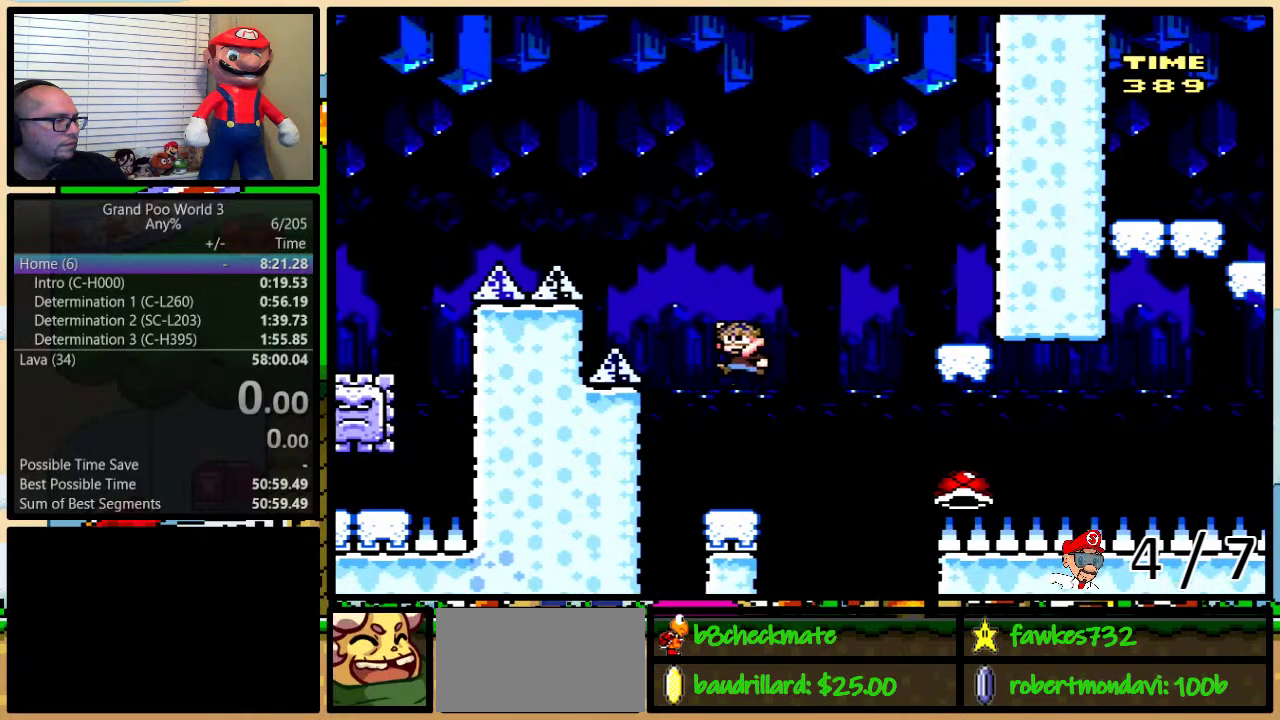
{"buttons": ["B", "Y", "DPAD_RIGHT"], "events": [[100, "DPAD_LEFT", "up"], [133, "DPAD_RIGHT", "down"], [317, "DPAD_UP", "down"], [383, "B", "down"], [467, "DPAD_UP", "up"]]}
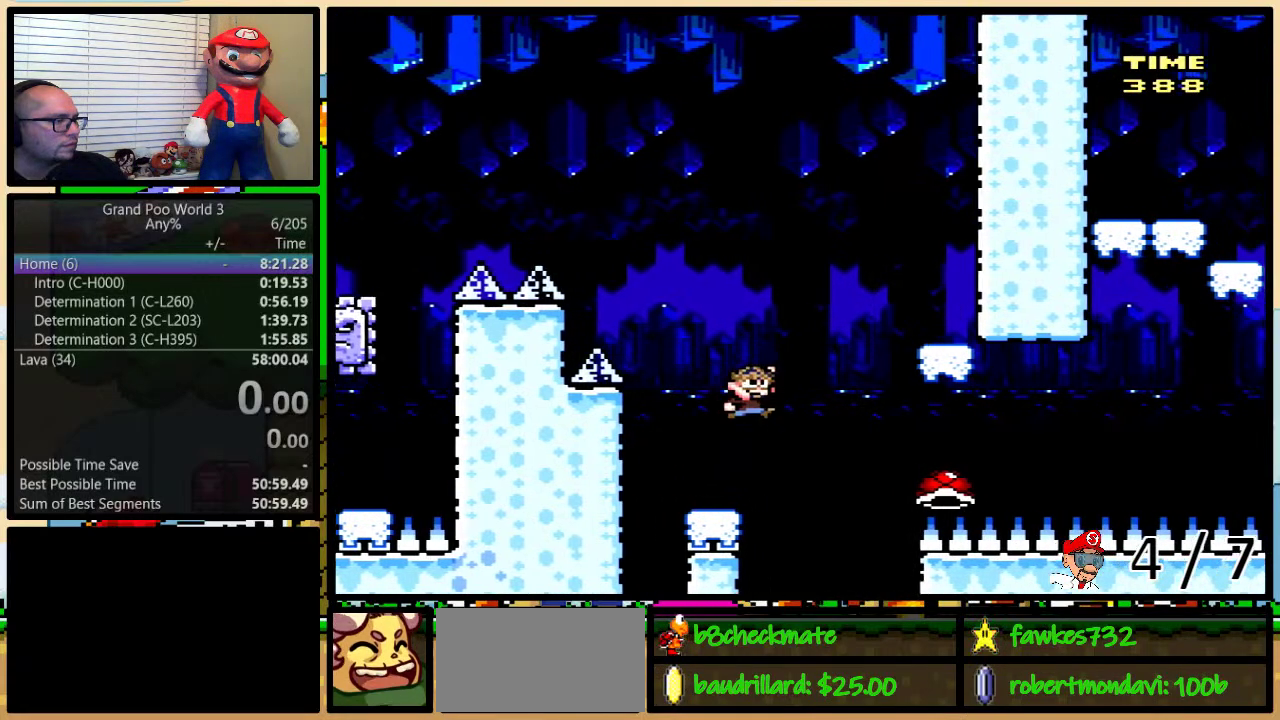
{"buttons": ["B", "Y"], "events": [[200, "DPAD_RIGHT", "up"]]}
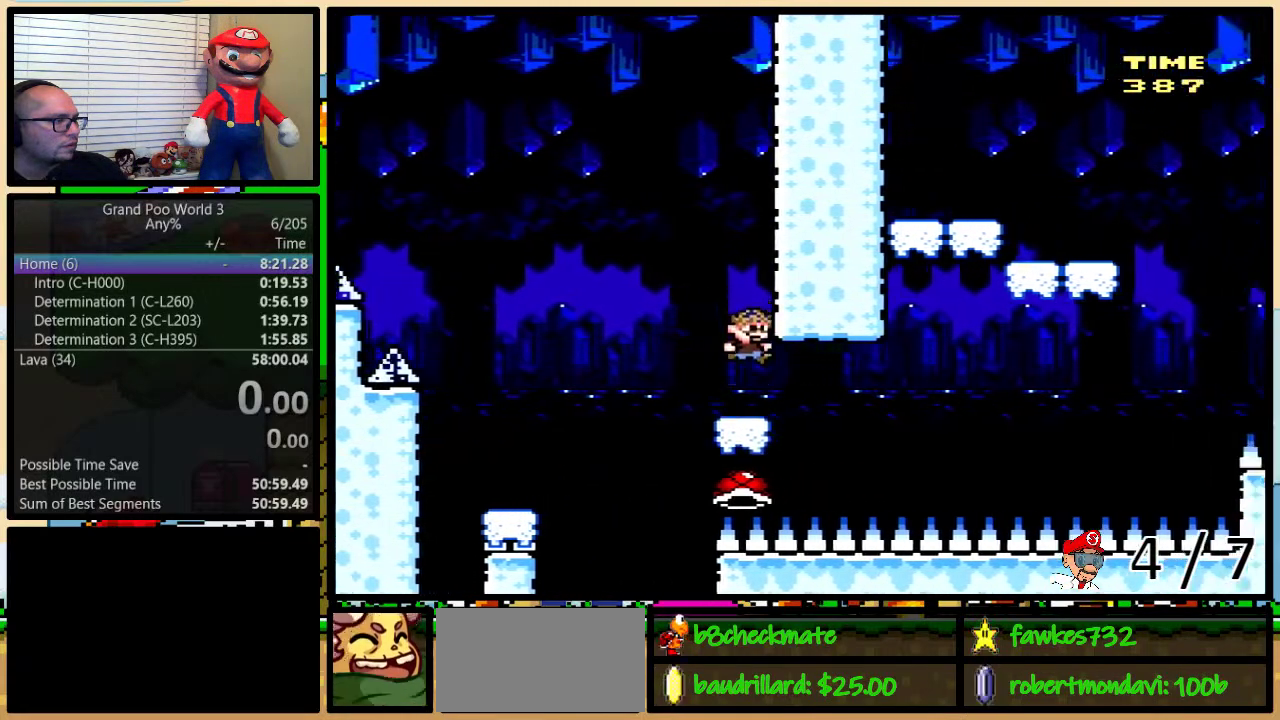
{"buttons": ["B", "Y"], "events": [[283, "Y", "up"], [383, "Y", "down"]]}
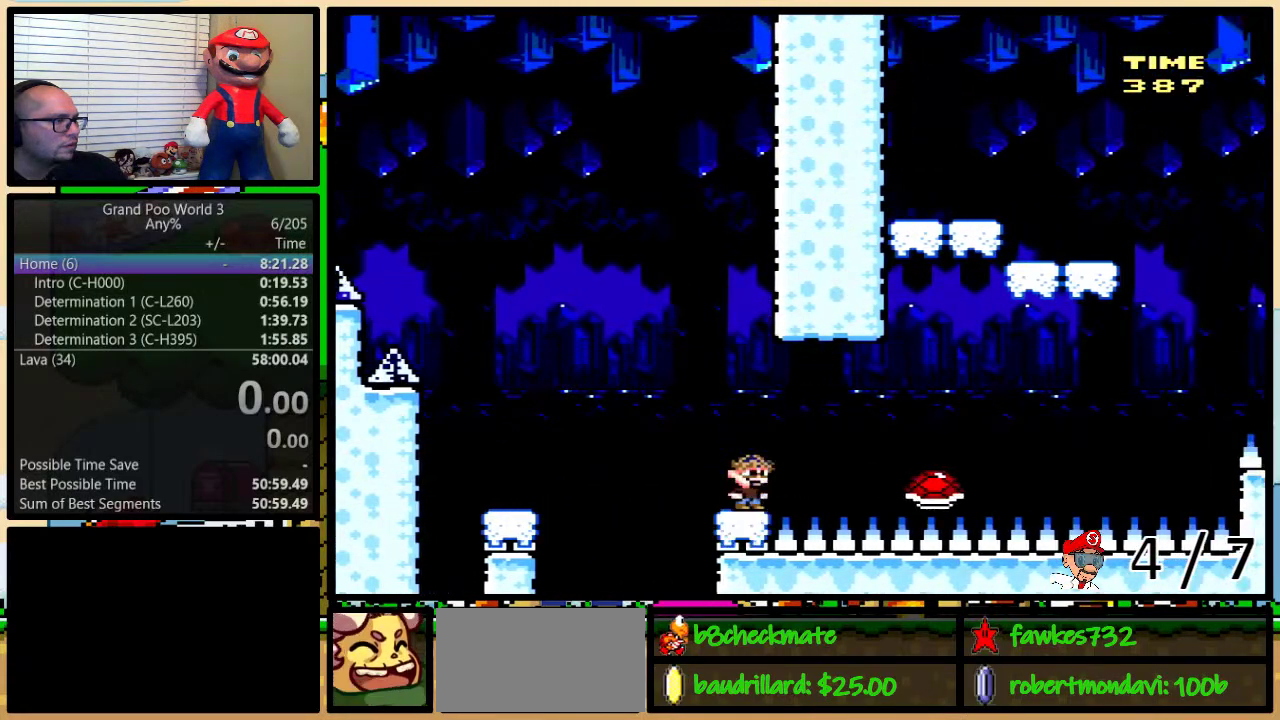
{"buttons": ["B", "Y", "DPAD_UP", "DPAD_RIGHT"], "events": [[100, "B", "up"], [117, "DPAD_RIGHT", "down"], [117, "DPAD_UP", "down"], [250, "B", "down"]]}
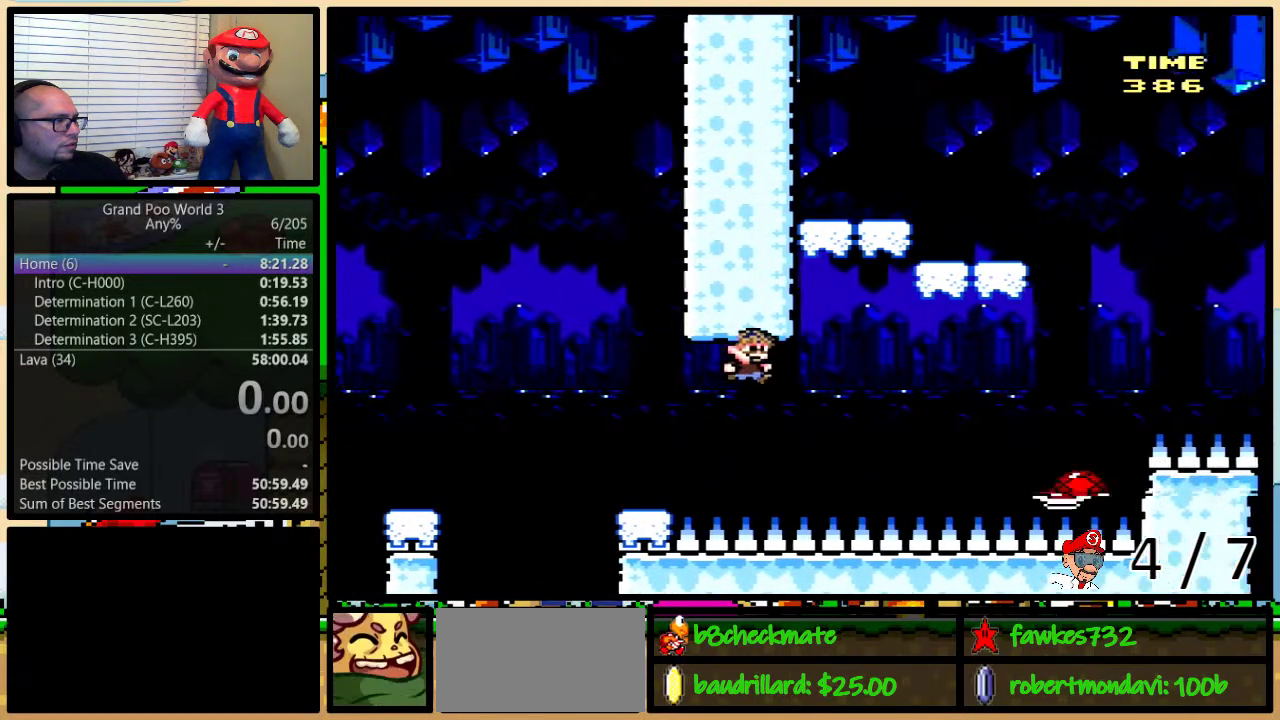
{"buttons": ["Y", "DPAD_LEFT"], "events": [[283, "DPAD_LEFT", "down"], [283, "DPAD_RIGHT", "up"], [283, "DPAD_UP", "up"], [500, "B", "up"]]}
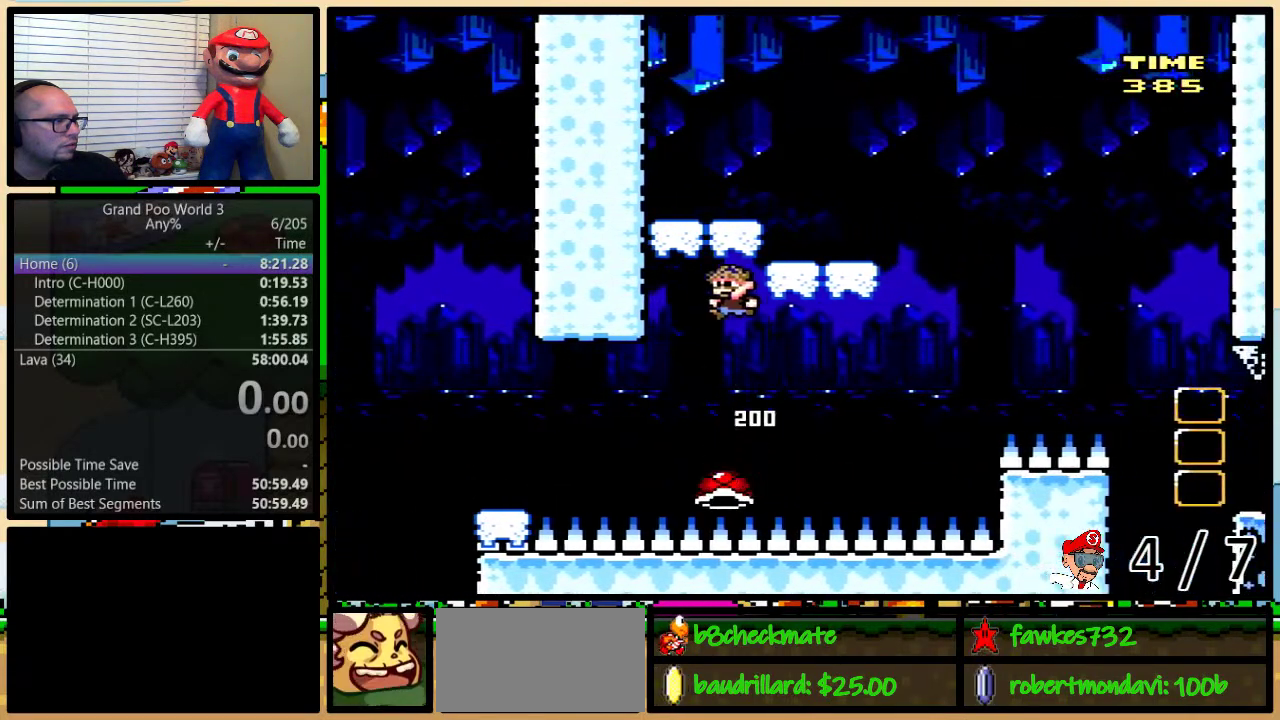
{"buttons": ["Y", "DPAD_UP", "DPAD_RIGHT"], "events": [[150, "DPAD_LEFT", "up"], [150, "DPAD_RIGHT", "down"], [283, "DPAD_UP", "down"]]}
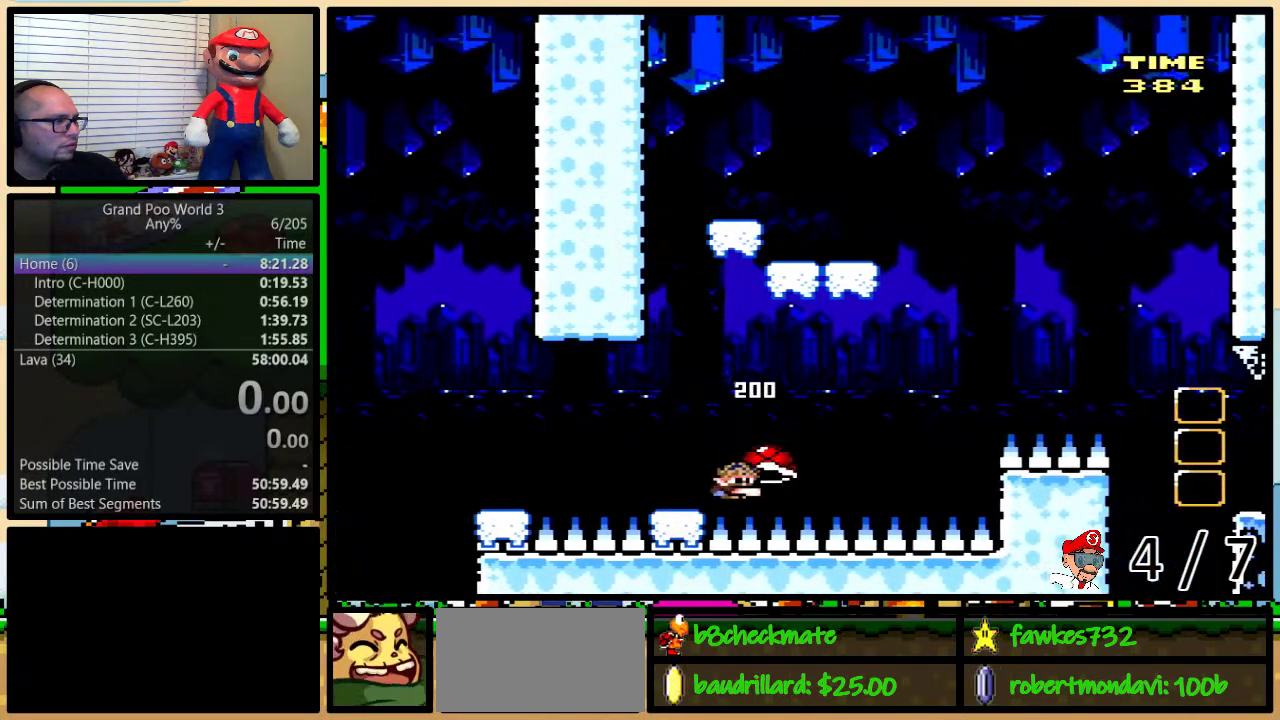
{"buttons": ["Y", "DPAD_LEFT"], "events": [[67, "B", "down"], [233, "DPAD_UP", "up"], [267, "DPAD_RIGHT", "up"], [450, "DPAD_LEFT", "down"], [483, "B", "up"]]}
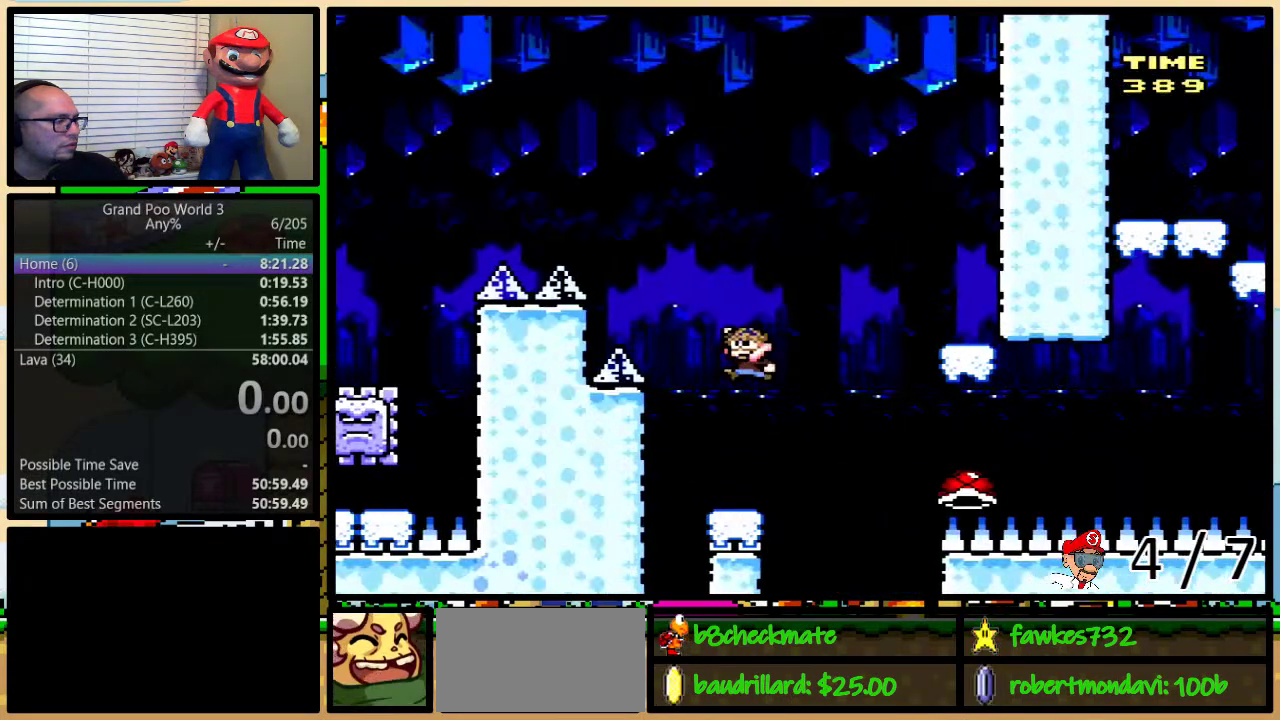
{"buttons": ["B", "Y", "DPAD_UP", "DPAD_RIGHT"], "events": [[133, "DPAD_UP", "down"], [167, "DPAD_LEFT", "up"], [183, "DPAD_RIGHT", "down"], [183, "DPAD_UP", "up"], [450, "B", "down"], [450, "DPAD_UP", "down"]]}
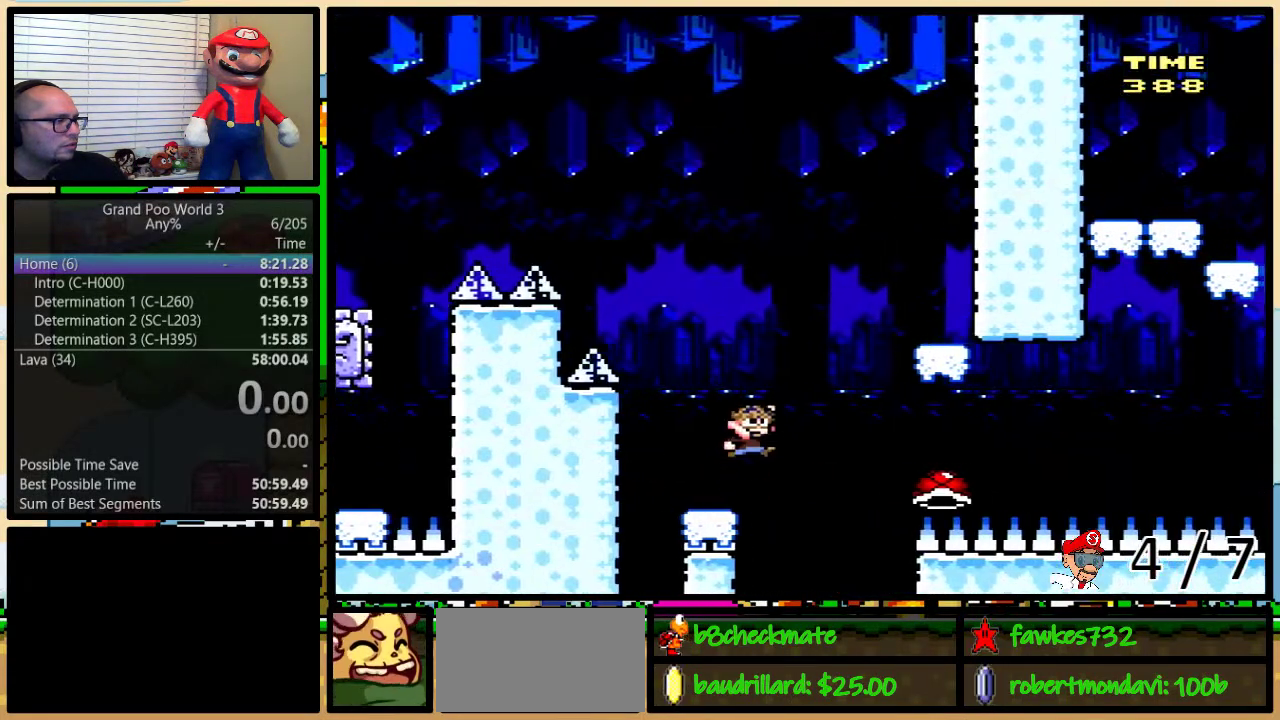
{"buttons": ["B", "Y"], "events": [[67, "DPAD_UP", "up"], [200, "DPAD_RIGHT", "up"]]}
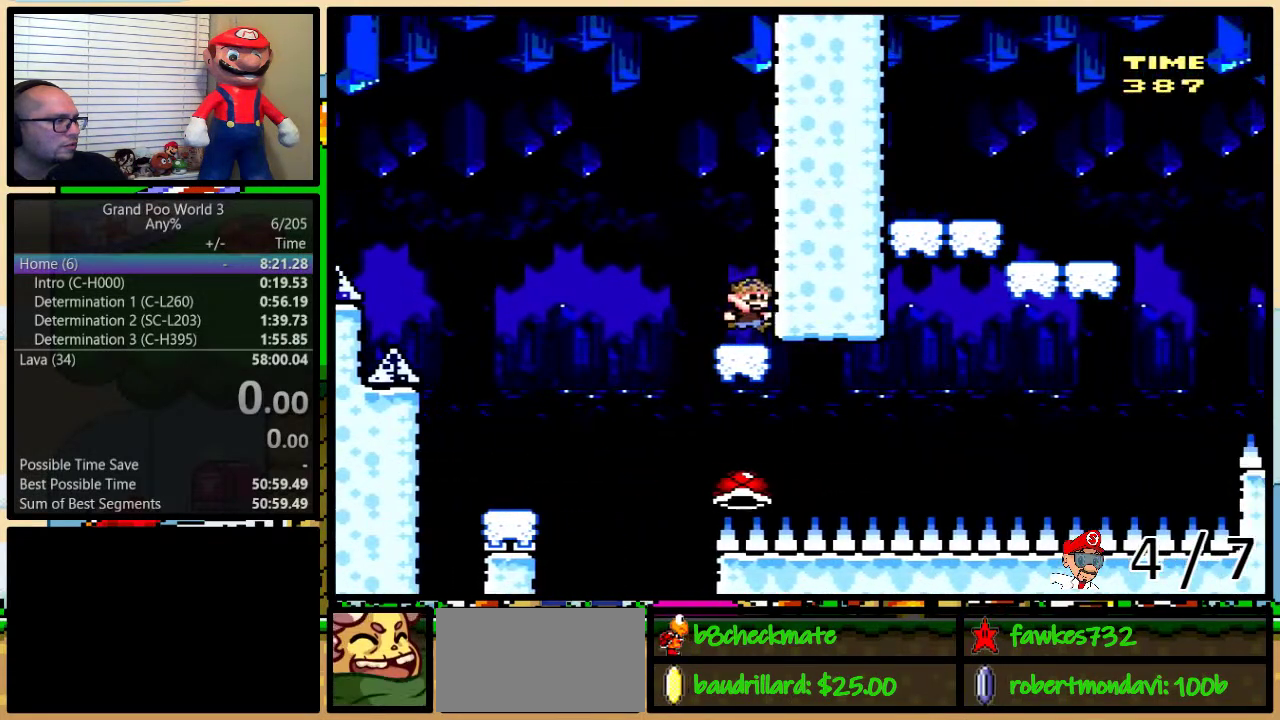
{"buttons": ["B", "Y"], "events": [[383, "Y", "up"], [483, "Y", "down"]]}
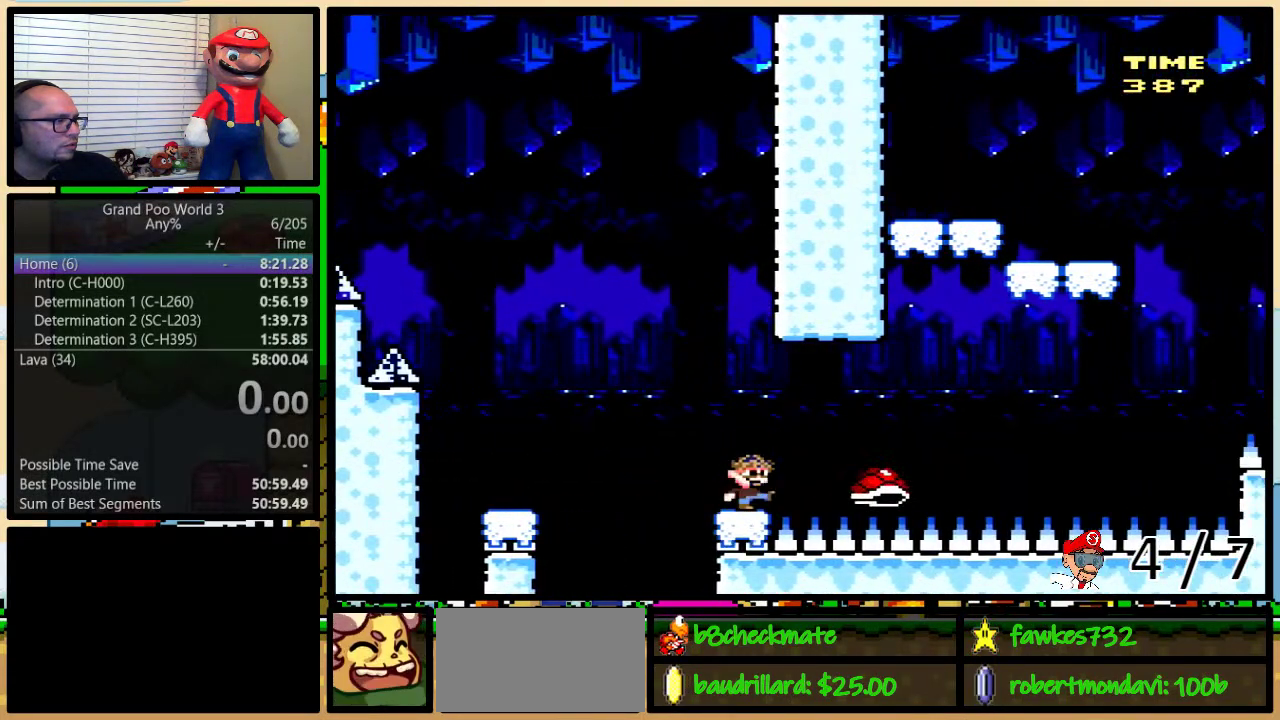
{"buttons": ["B", "Y", "DPAD_UP", "DPAD_RIGHT"], "events": [[133, "B", "up"], [183, "DPAD_RIGHT", "down"], [217, "DPAD_UP", "down"], [283, "B", "down"]]}
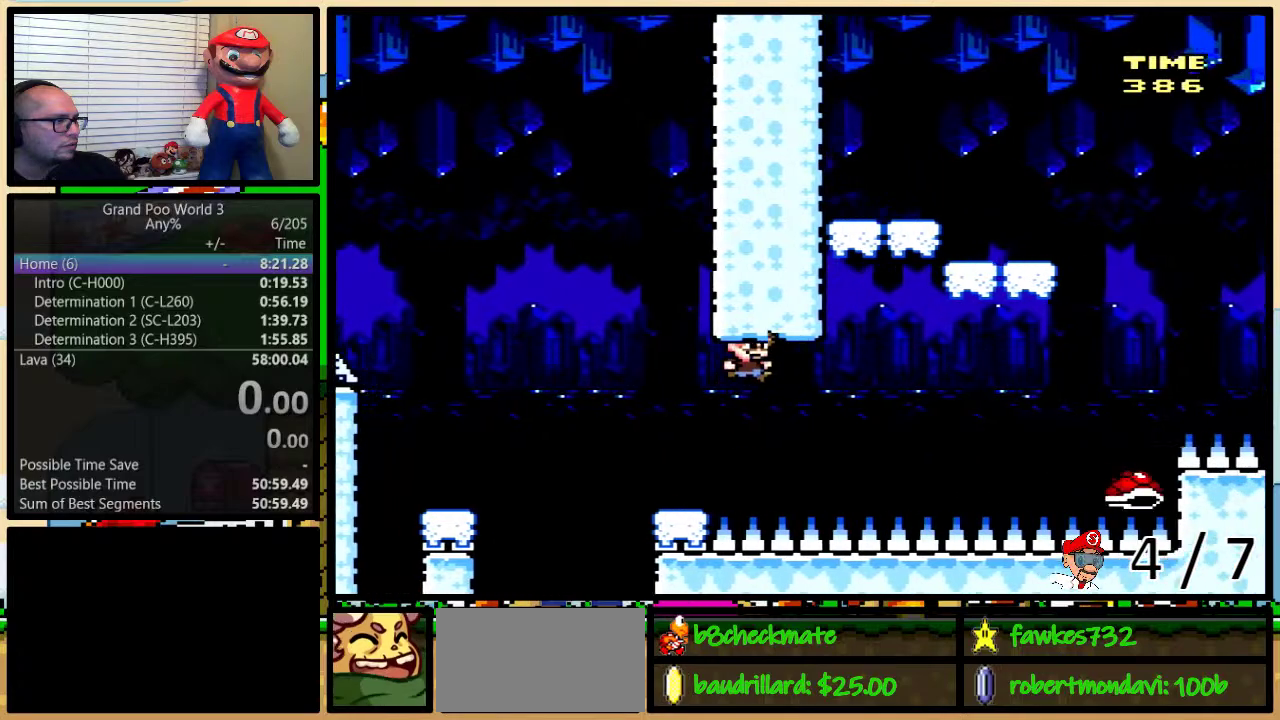
{"buttons": ["B", "Y", "DPAD_LEFT"], "events": [[350, "DPAD_LEFT", "down"], [350, "DPAD_RIGHT", "up"], [350, "DPAD_UP", "up"]]}
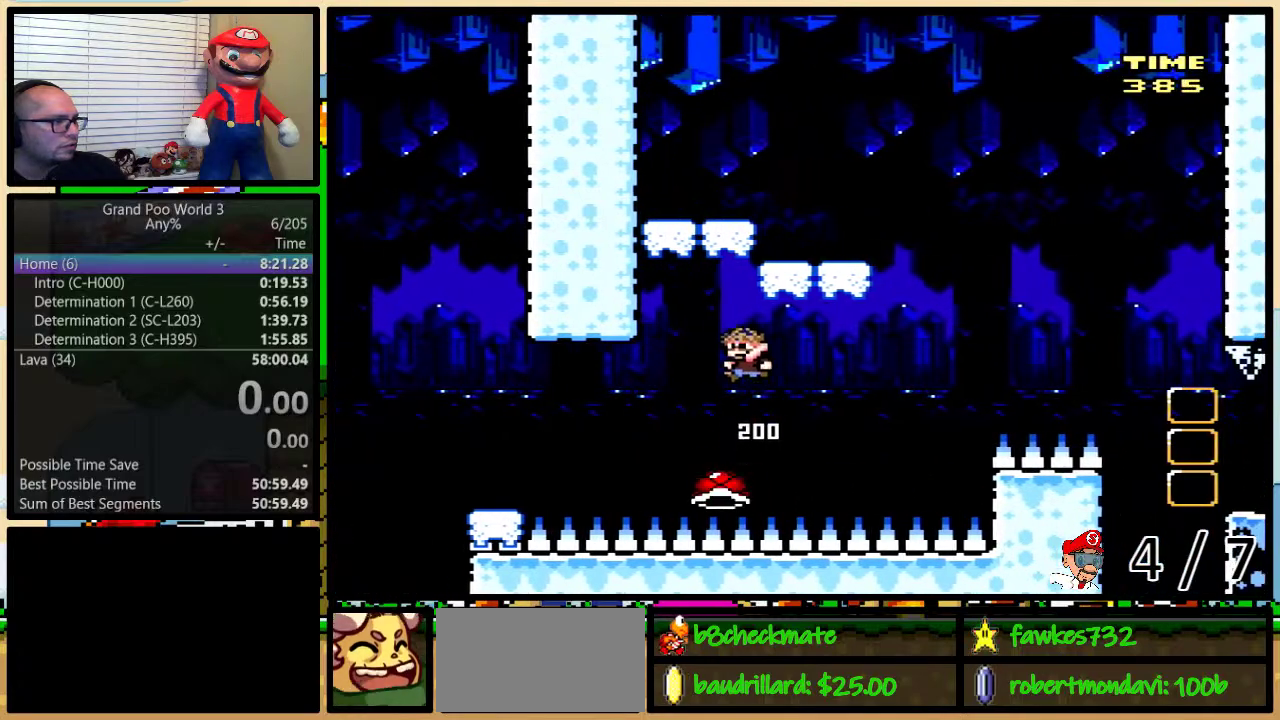
{"buttons": ["B", "Y", "DPAD_UP", "DPAD_RIGHT"], "events": [[33, "B", "up"], [183, "DPAD_LEFT", "up"], [217, "DPAD_RIGHT", "down"], [350, "DPAD_UP", "down"], [433, "B", "down"]]}
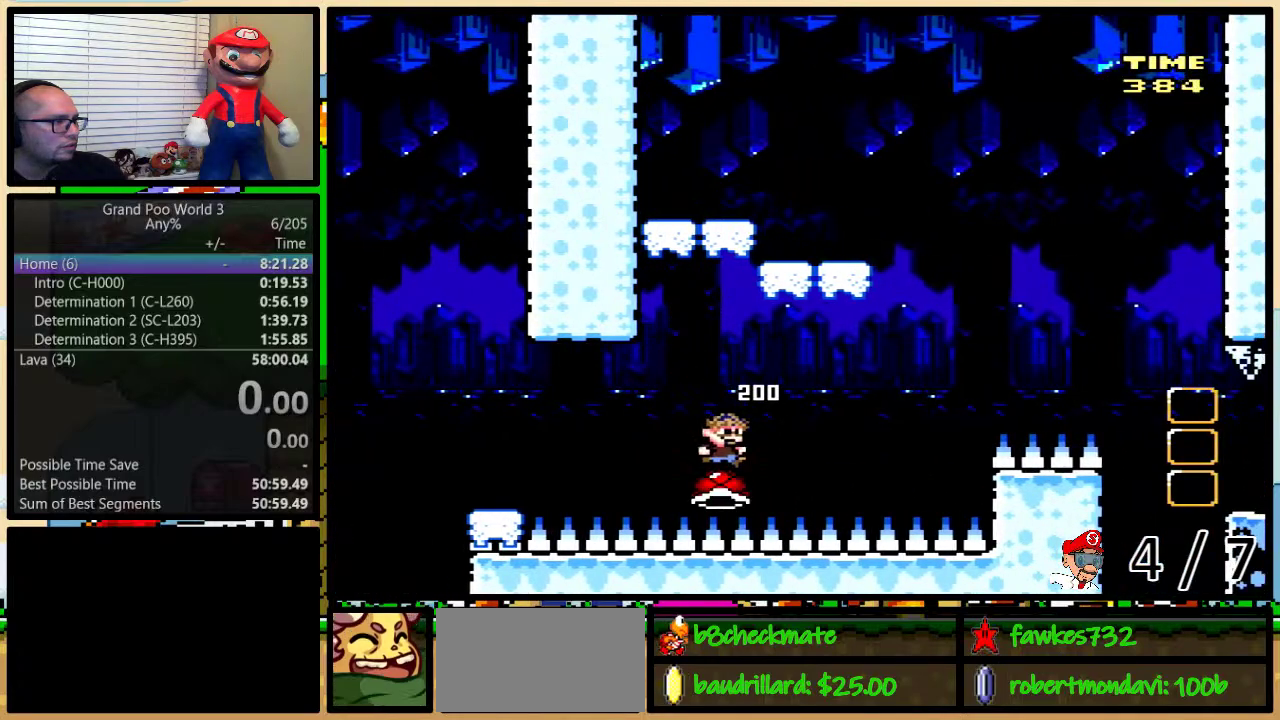
{"buttons": ["Y", "DPAD_LEFT"], "events": [[33, "DPAD_RIGHT", "up"], [33, "DPAD_UP", "up"], [283, "DPAD_LEFT", "down"], [350, "B", "up"]]}
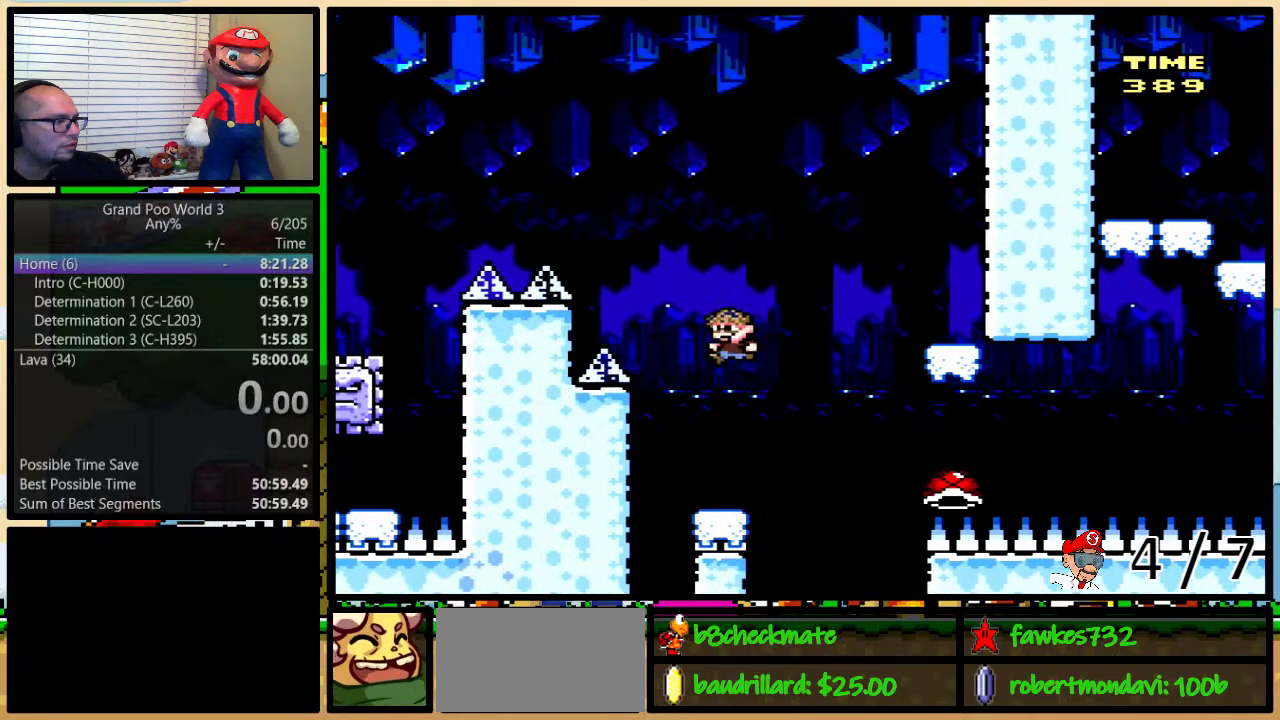
{"buttons": ["B", "Y", "DPAD_RIGHT"], "events": [[33, "DPAD_LEFT", "up"], [33, "DPAD_RIGHT", "down"], [317, "B", "down"]]}
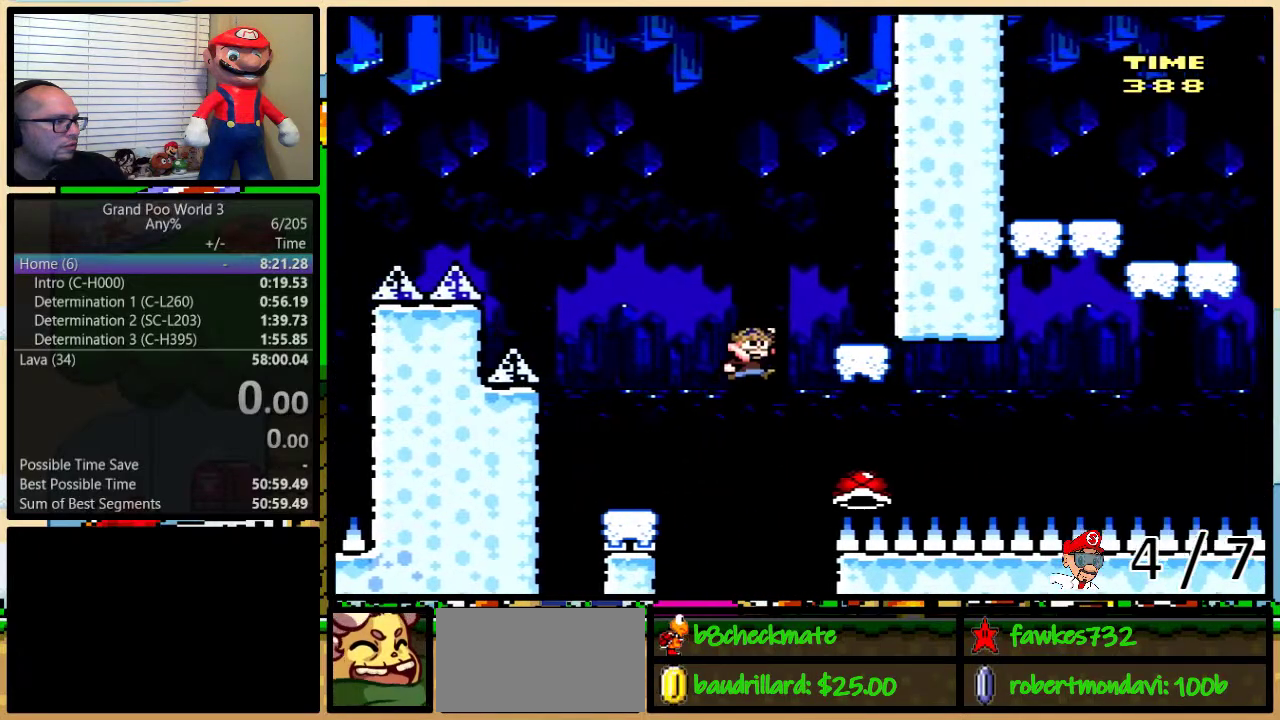
{"buttons": ["B", "Y"], "events": [[33, "DPAD_RIGHT", "up"]]}
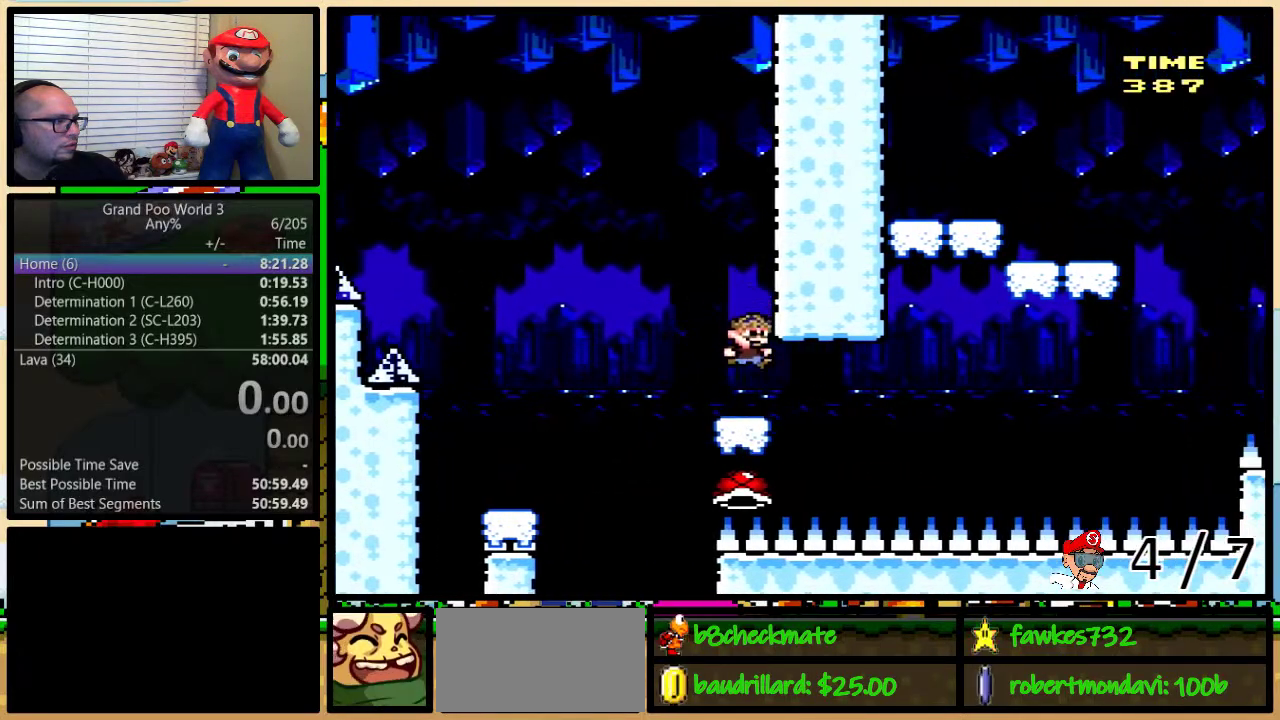
{"buttons": ["B", "Y"], "events": [[250, "Y", "up"], [333, "Y", "down"]]}
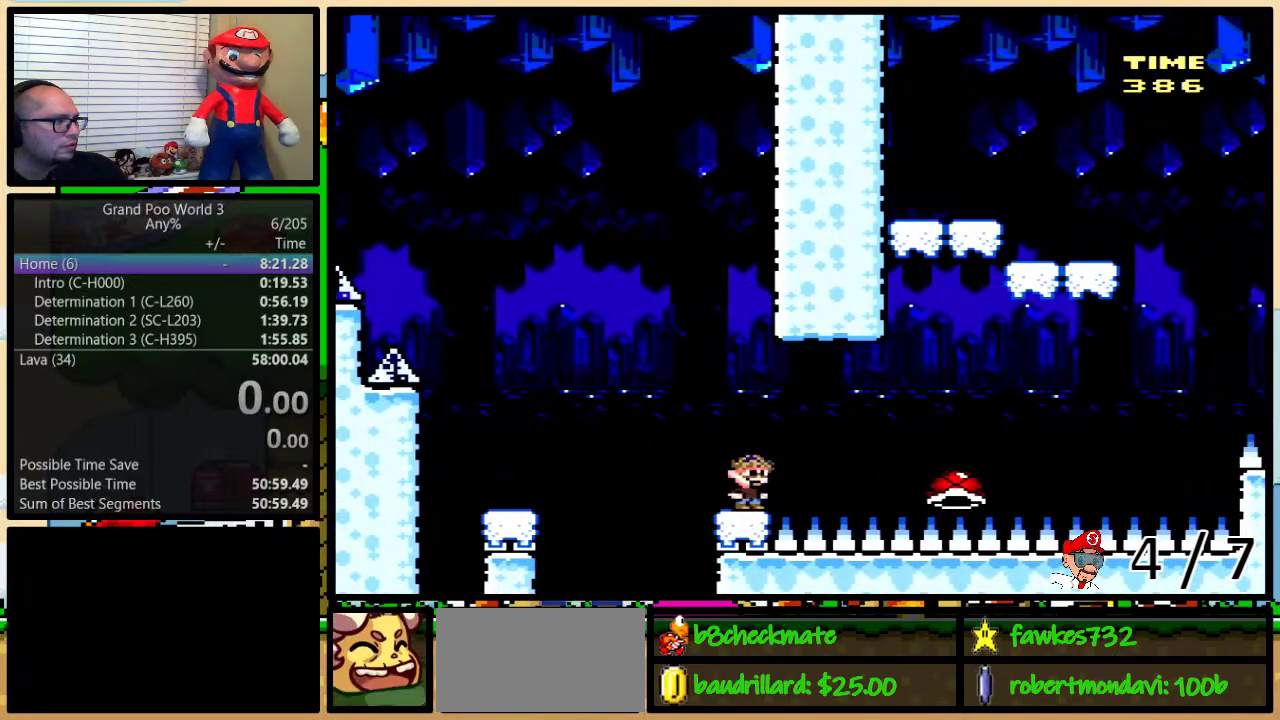
{"buttons": ["B", "Y", "DPAD_RIGHT"], "events": [[33, "B", "up"], [100, "DPAD_RIGHT", "down"], [117, "DPAD_UP", "down"], [233, "B", "down"], [383, "DPAD_UP", "up"]]}
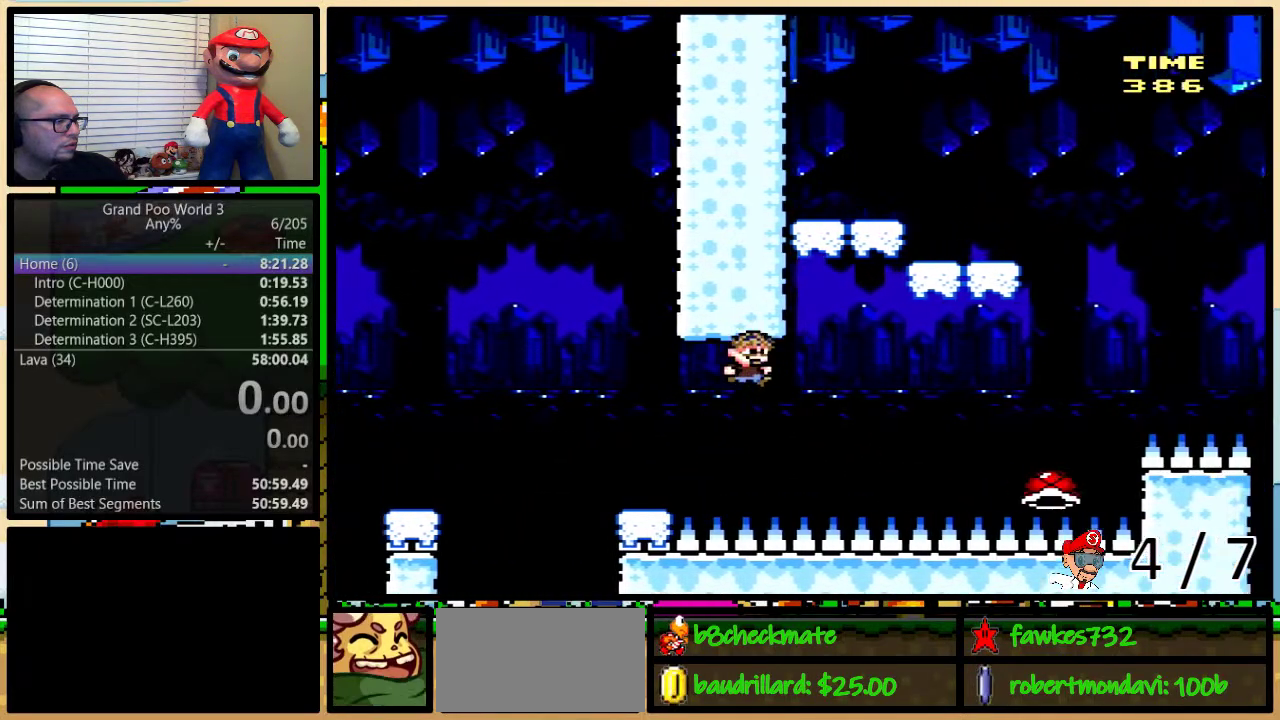
{"buttons": ["Y", "DPAD_LEFT"], "events": [[150, "DPAD_UP", "down"], [233, "DPAD_LEFT", "down"], [233, "DPAD_RIGHT", "up"], [233, "DPAD_UP", "up"], [500, "B", "up"]]}
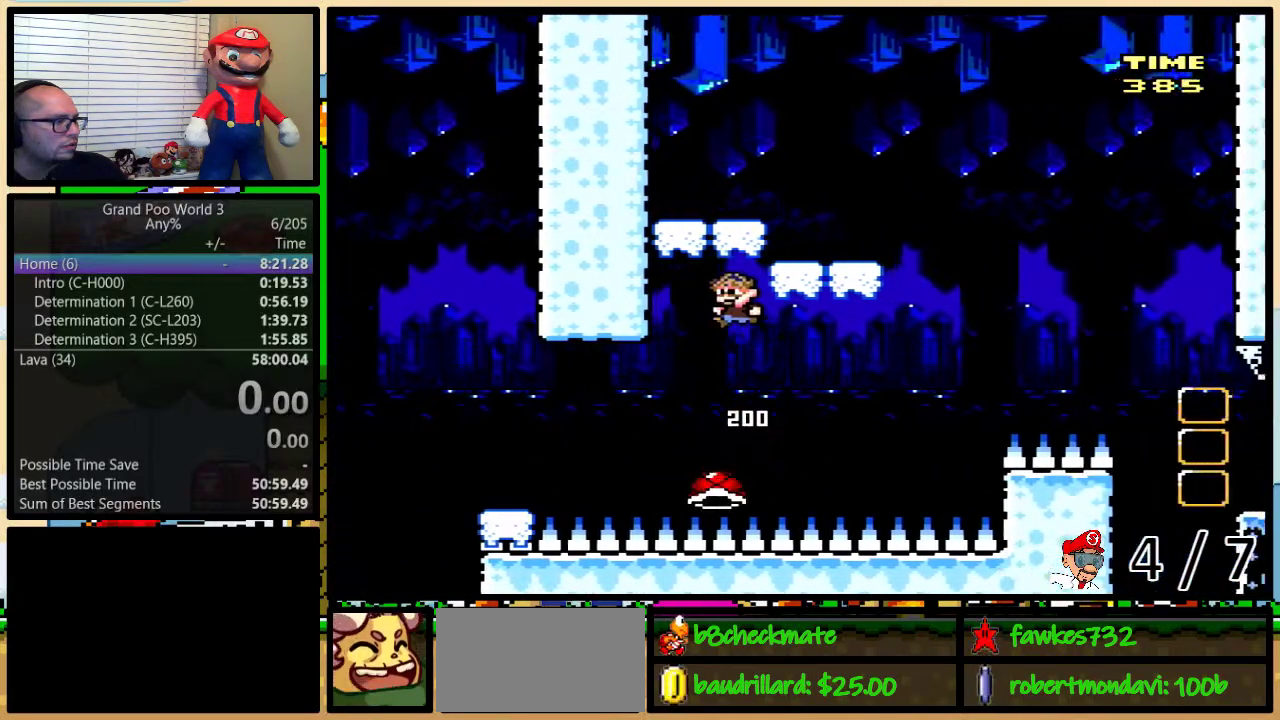
{"buttons": ["Y", "DPAD_RIGHT"], "events": [[133, "DPAD_LEFT", "up"], [167, "DPAD_RIGHT", "down"]]}
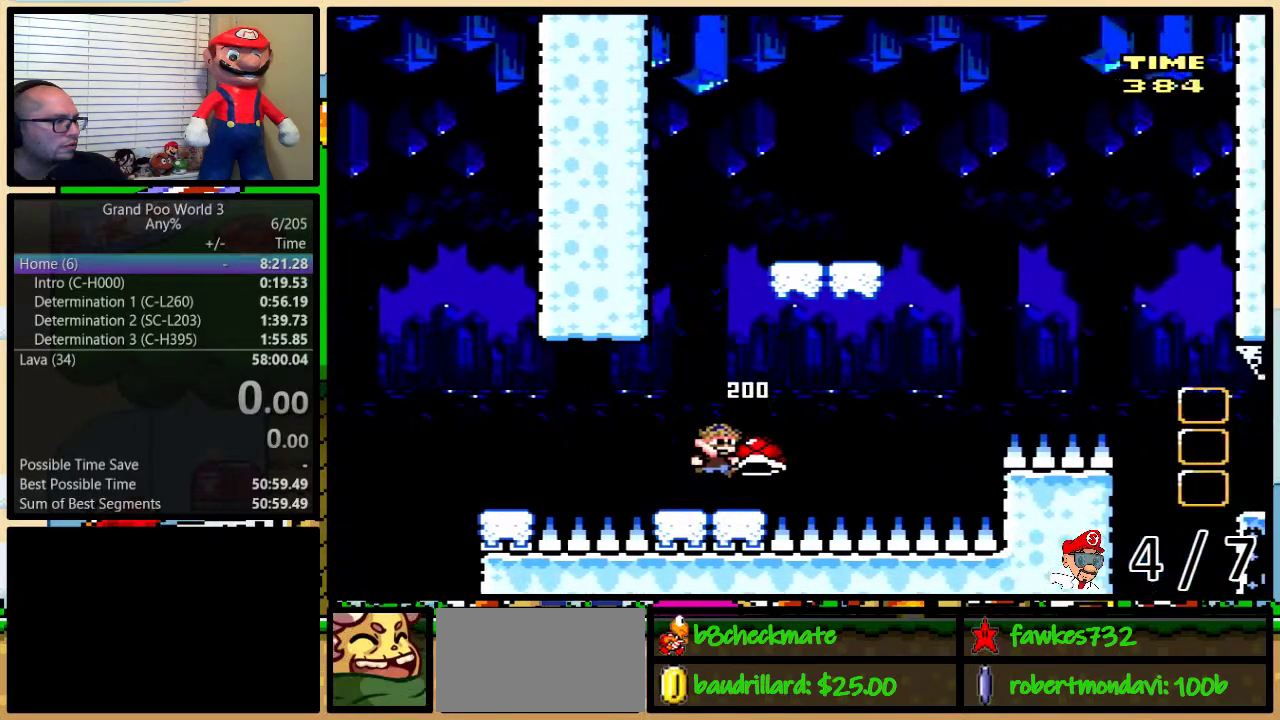
{"buttons": ["B", "Y"], "events": [[100, "B", "down"], [100, "DPAD_UP", "down"], [217, "DPAD_UP", "up"], [250, "DPAD_RIGHT", "up"]]}
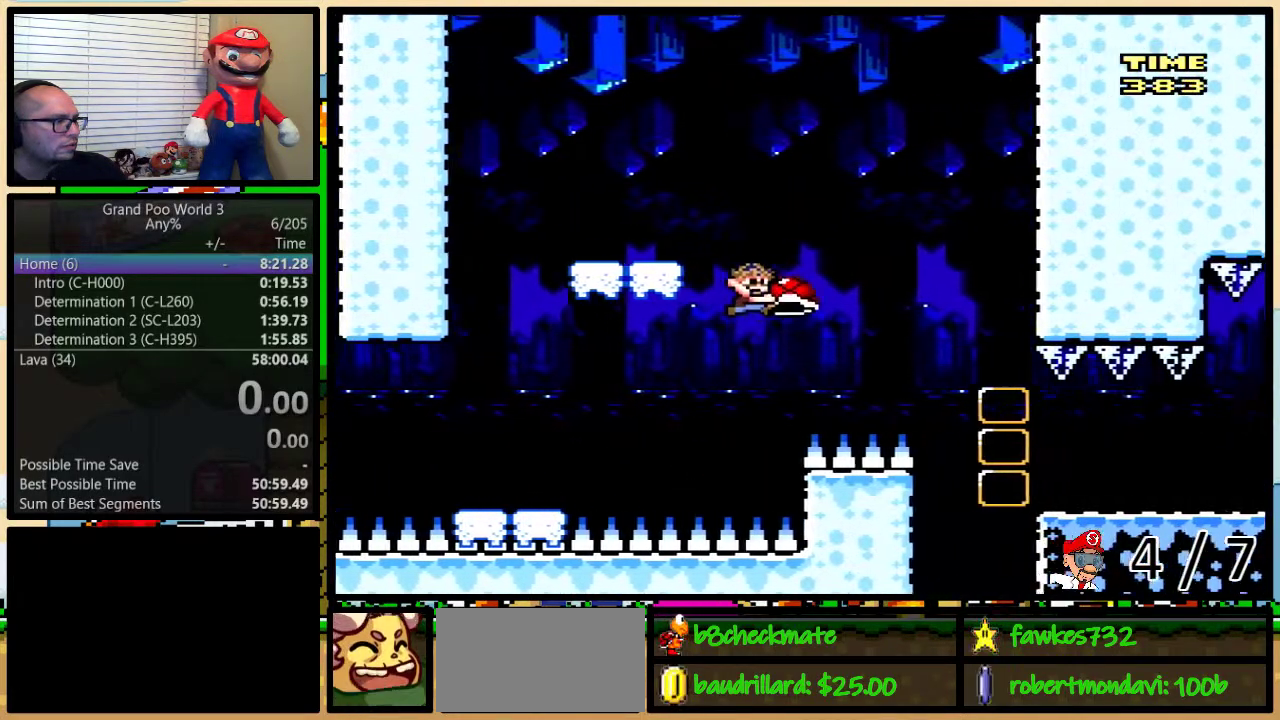
{"buttons": ["Y", "DPAD_LEFT"], "events": [[417, "DPAD_LEFT", "down"], [467, "B", "up"]]}
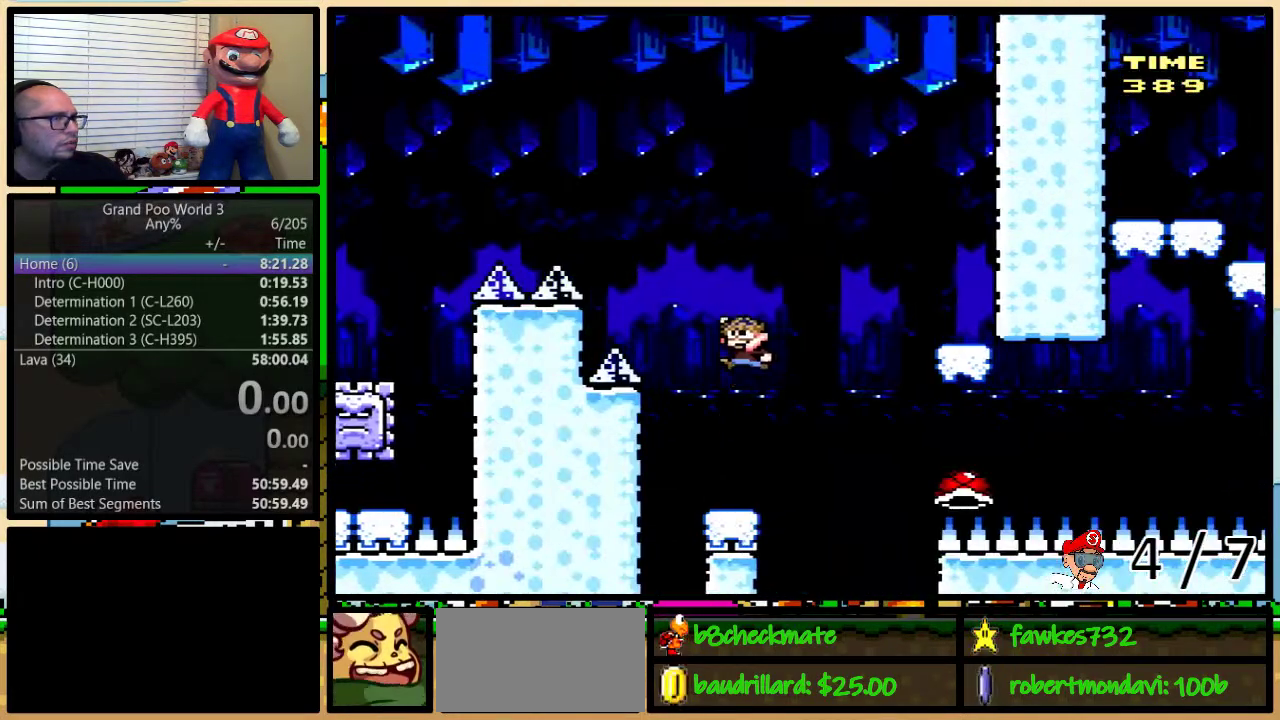
{"buttons": ["B", "Y", "DPAD_RIGHT"], "events": [[167, "DPAD_LEFT", "up"], [167, "DPAD_RIGHT", "down"], [467, "B", "down"]]}
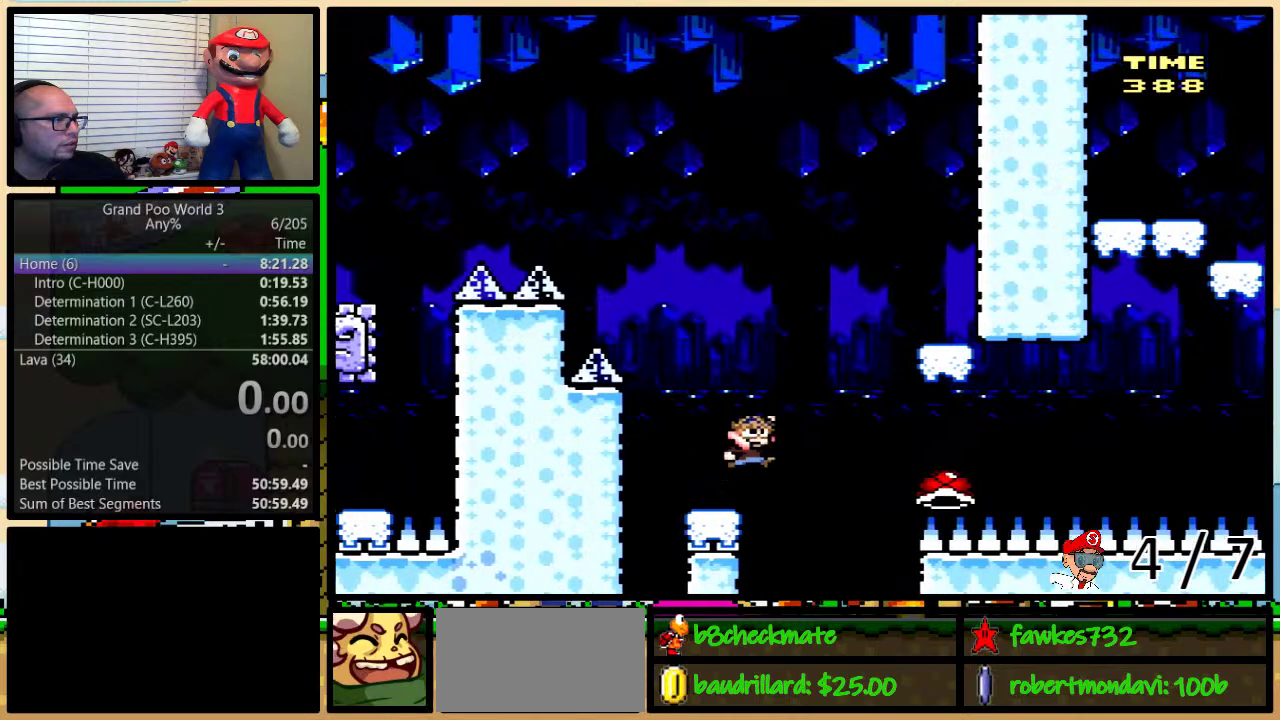
{"buttons": ["B", "Y"], "events": [[200, "DPAD_RIGHT", "up"]]}
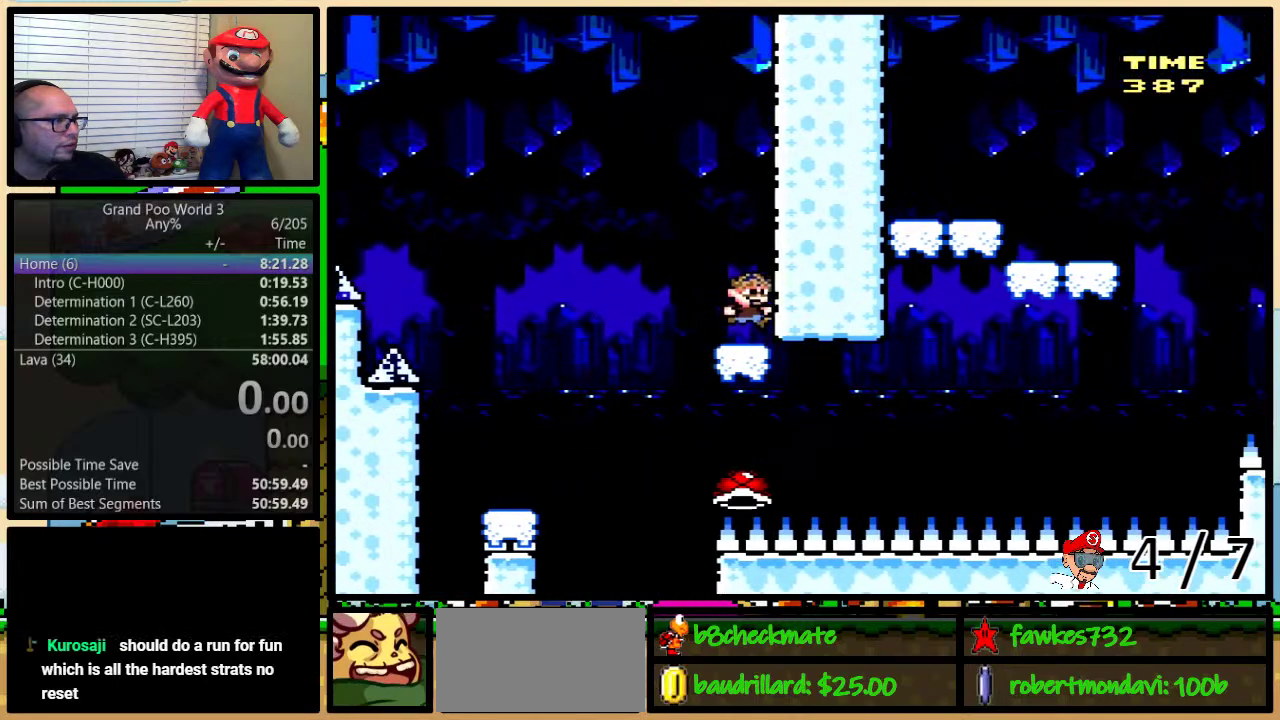
{"buttons": ["B"], "events": [[450, "Y", "up"]]}
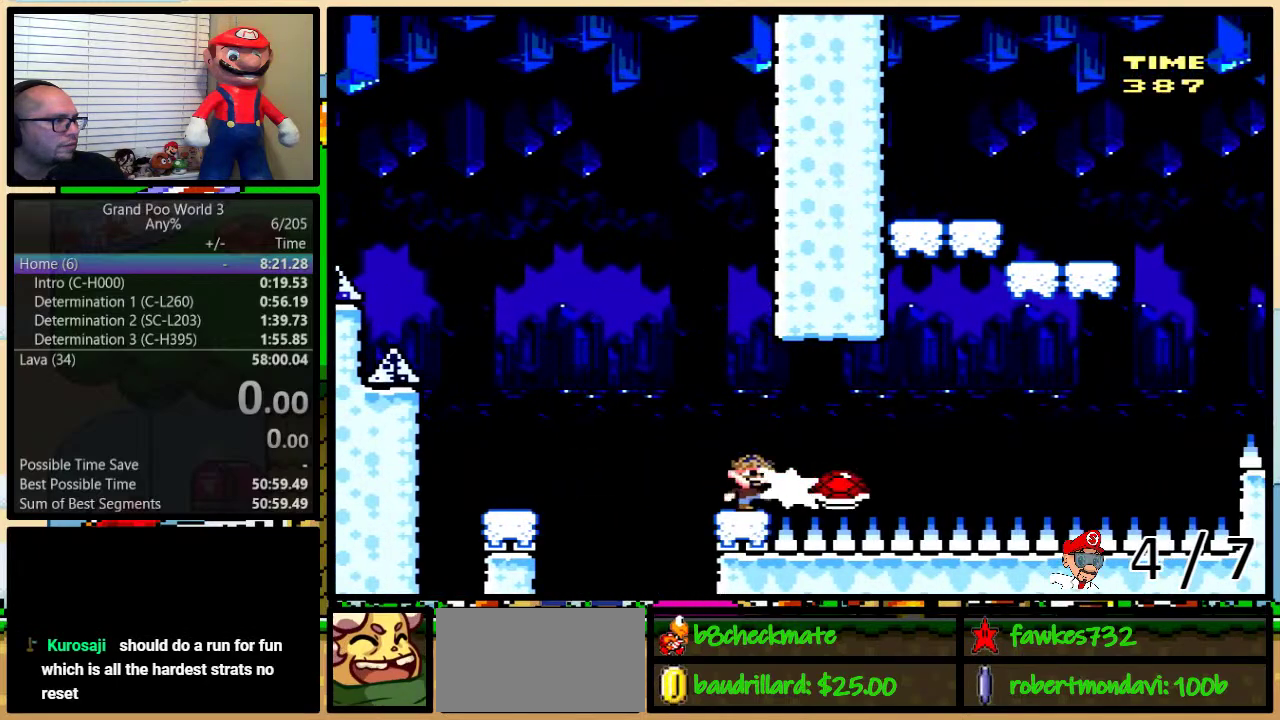
{"buttons": ["B", "Y", "DPAD_UP", "DPAD_RIGHT"], "events": [[33, "Y", "down"], [233, "B", "up"], [233, "DPAD_RIGHT", "down"], [233, "DPAD_UP", "down"], [350, "B", "down"]]}
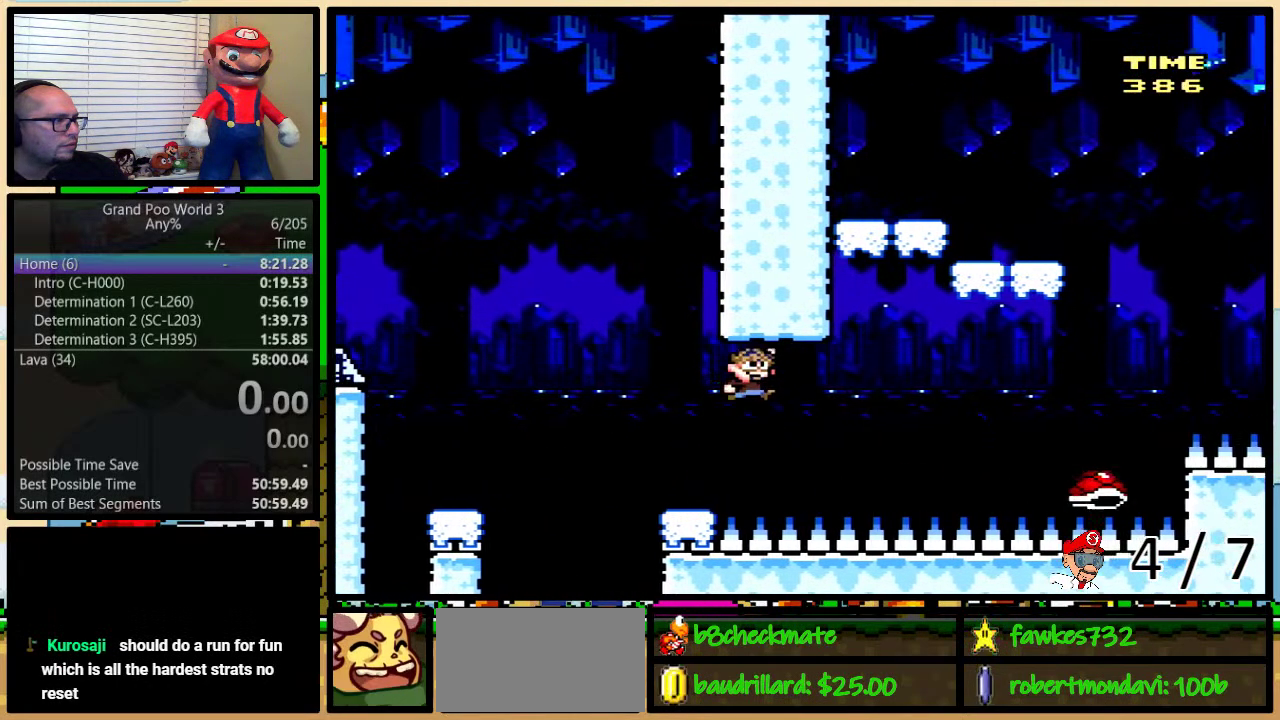
{"buttons": ["B", "Y", "DPAD_LEFT"], "events": [[367, "DPAD_RIGHT", "up"], [400, "DPAD_LEFT", "down"], [400, "DPAD_UP", "up"]]}
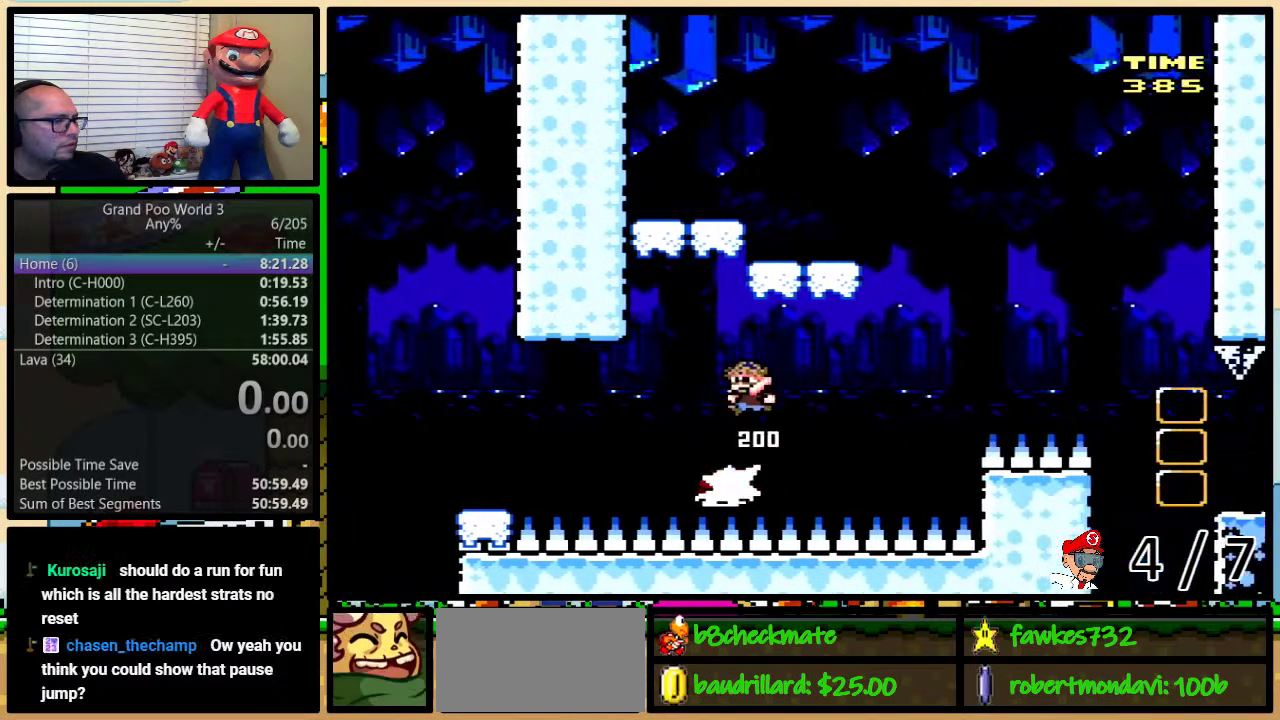
{"buttons": ["Y", "DPAD_RIGHT"], "events": [[233, "B", "up"], [417, "DPAD_LEFT", "up"], [483, "DPAD_RIGHT", "down"]]}
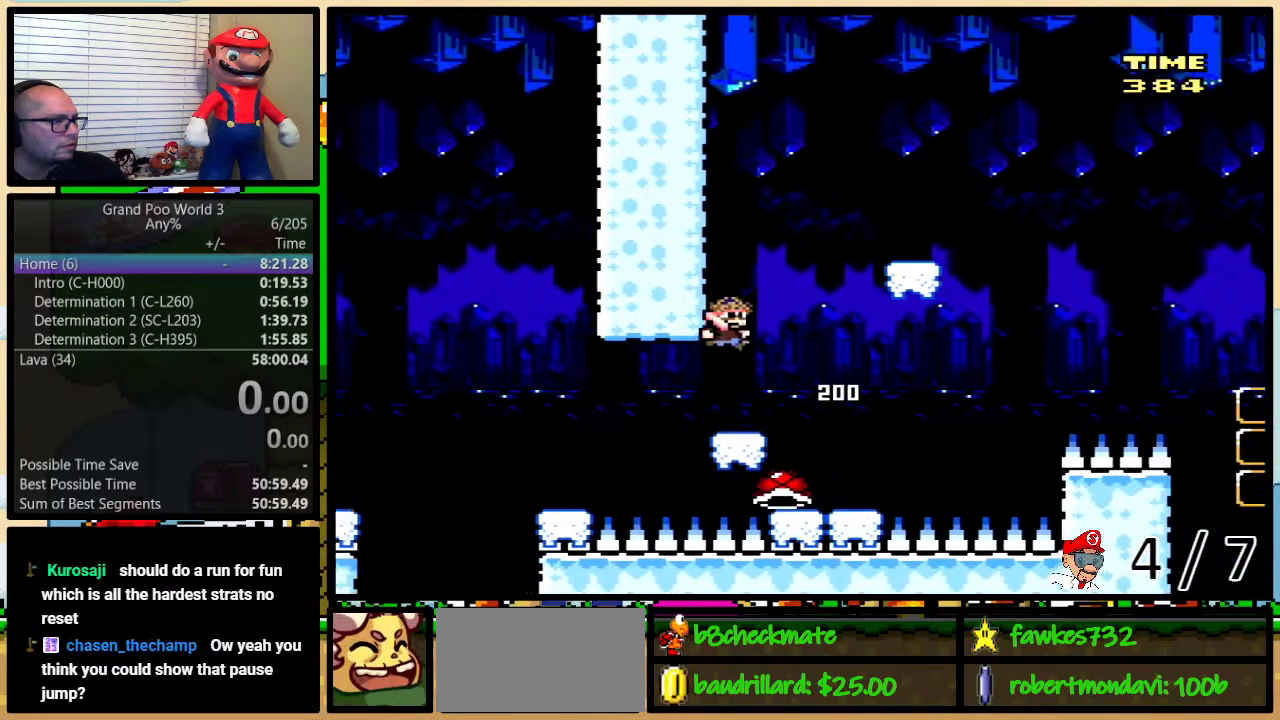
{"buttons": ["B", "Y"], "events": [[333, "B", "down"], [500, "DPAD_RIGHT", "up"]]}